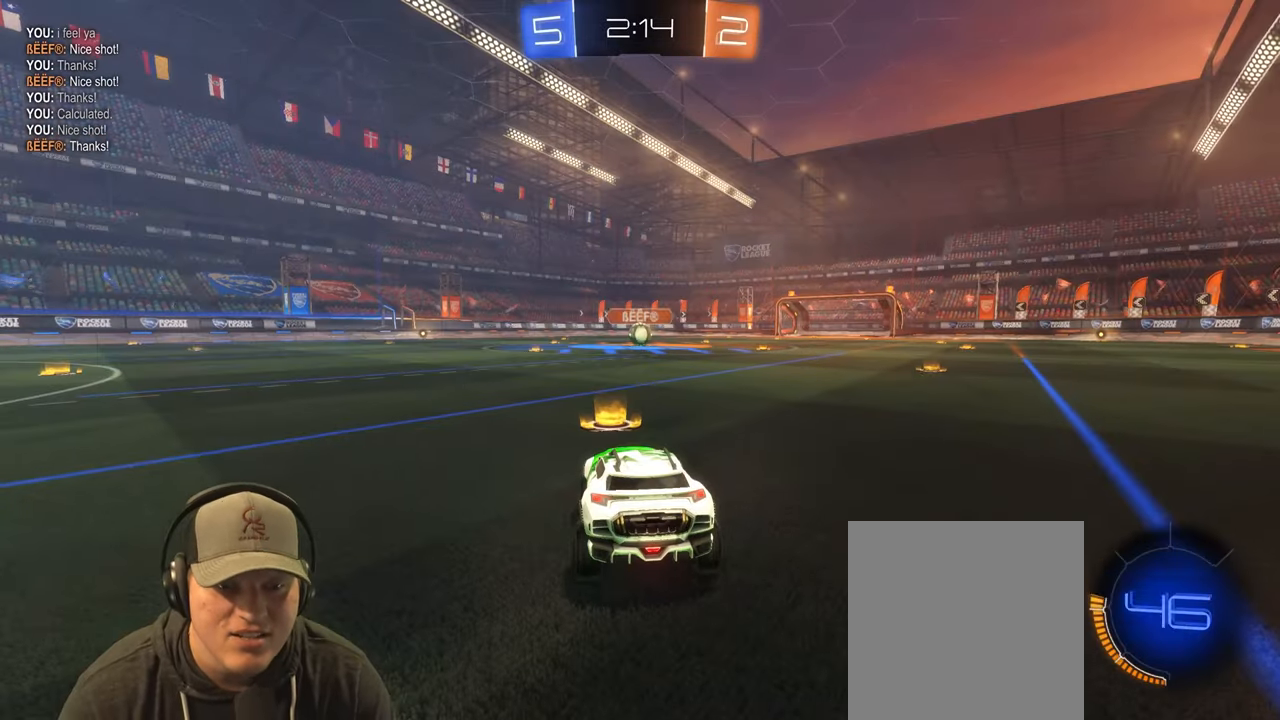
Gameplay with a controller (PlayStation layout); each line is a JSON object with the inputs held at the frame after it. "events" lists button and stick changes between this image and that frame as [ms after this image, input, new state], when the widget could be followed in between. Not read: L3 R3.
{"buttons": ["R2"], "left_stick": "center", "right_stick": "center", "events": [[483, "R2", "down"]]}
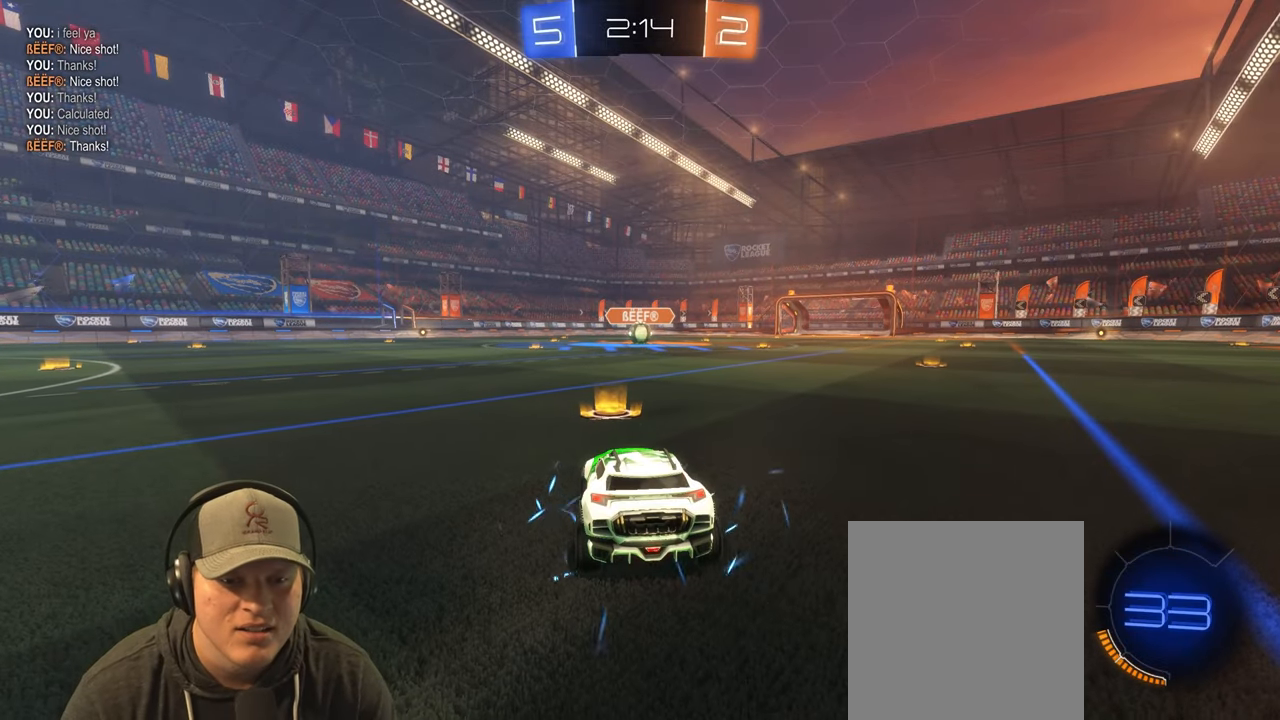
{"buttons": ["R2"], "left_stick": "down-right", "right_stick": "center", "events": [[100, "left_stick", "down-right"], [217, "left_stick", "center"], [283, "left_stick", "left"], [400, "left_stick", "center"], [467, "left_stick", "down-right"]]}
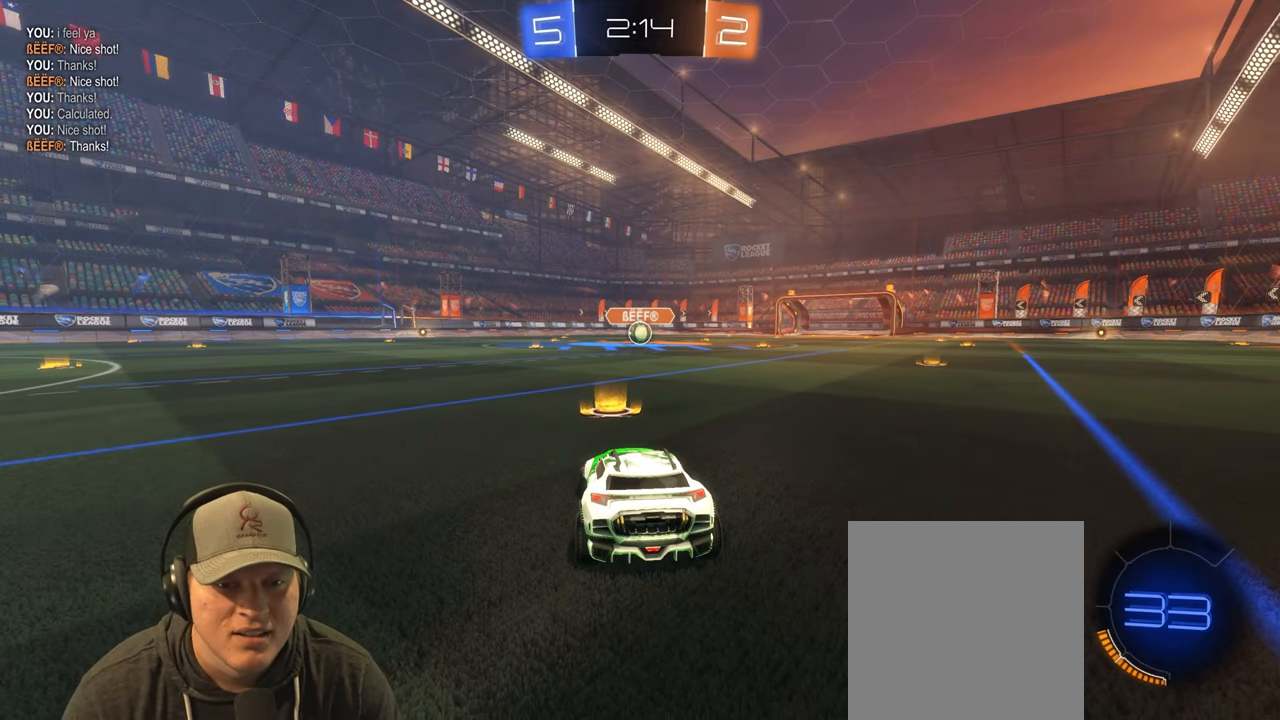
{"buttons": ["R2"], "left_stick": "center", "right_stick": "center", "events": [[83, "left_stick", "center"]]}
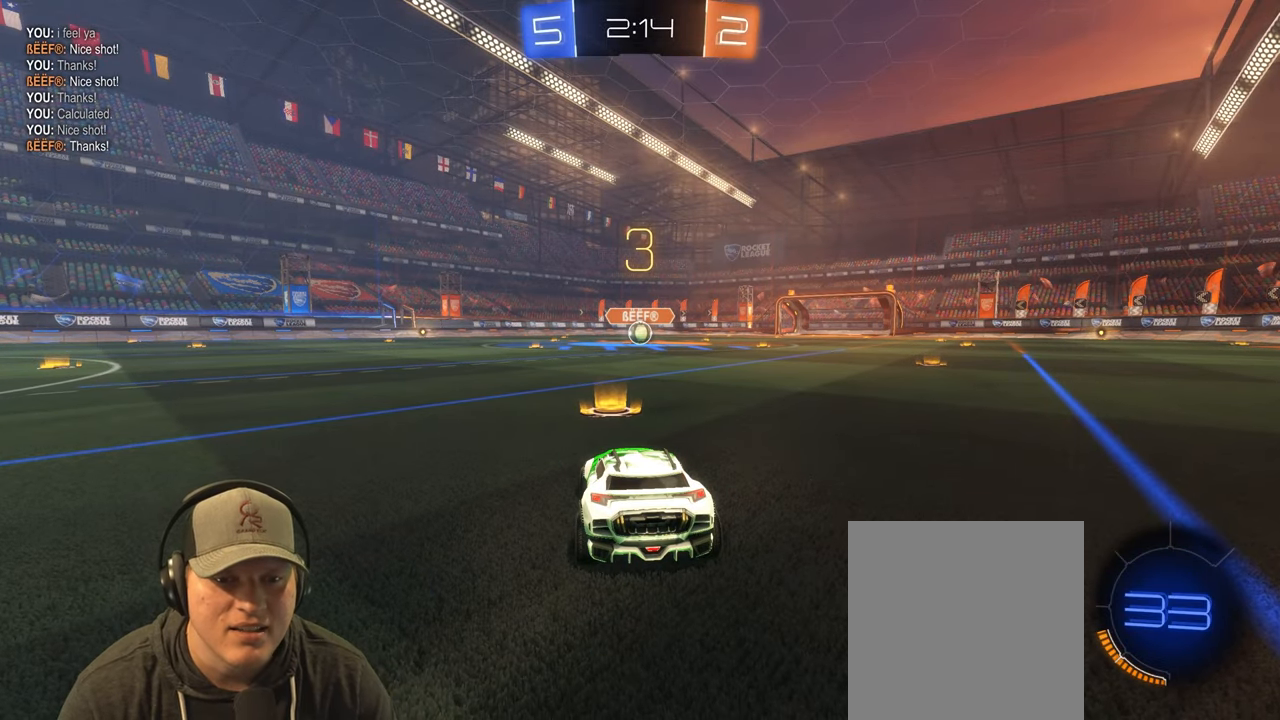
{"buttons": [], "left_stick": "center", "right_stick": "center", "events": [[450, "R2", "up"]]}
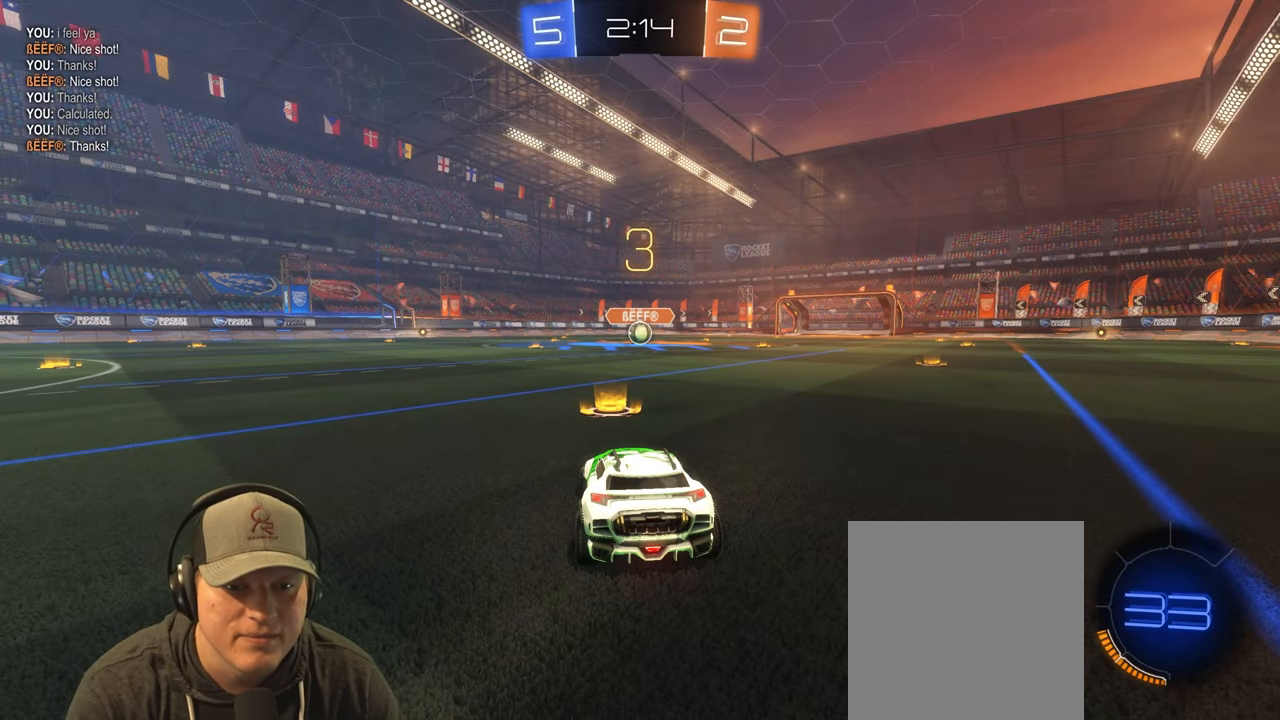
{"buttons": ["R2"], "left_stick": "center", "right_stick": "center", "events": [[350, "R2", "down"]]}
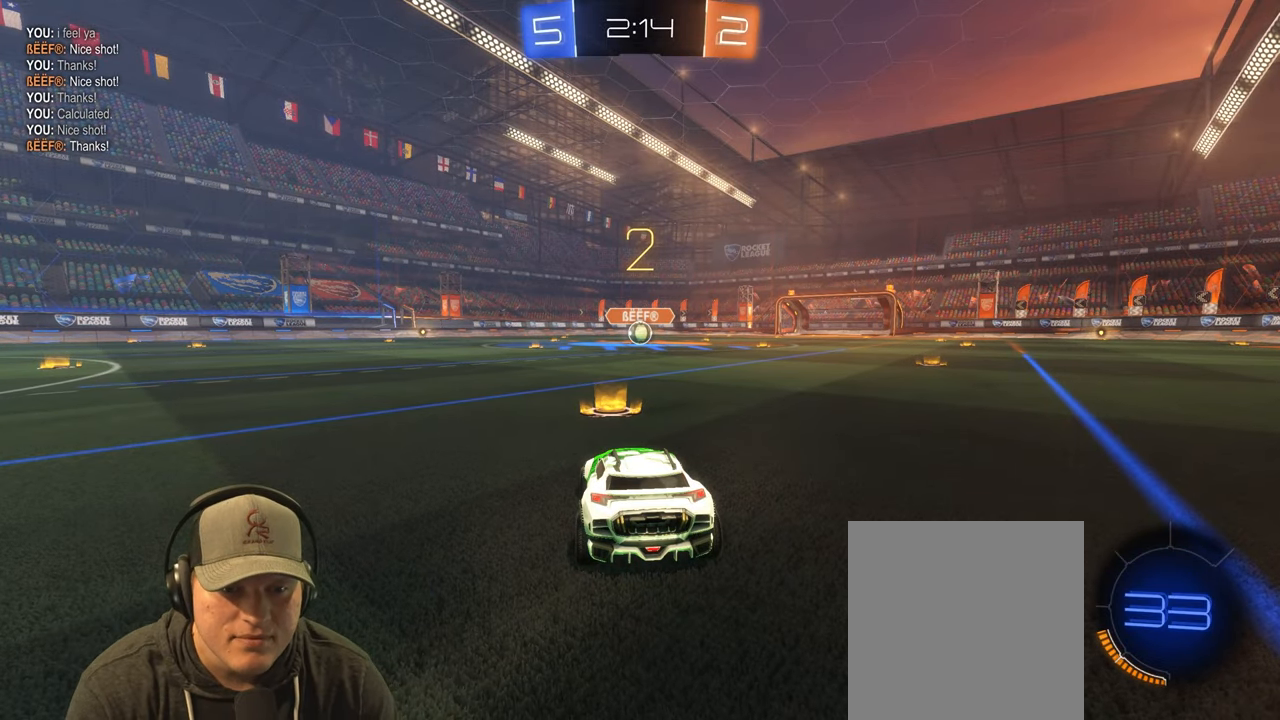
{"buttons": ["R2"], "left_stick": "center", "right_stick": "center", "events": []}
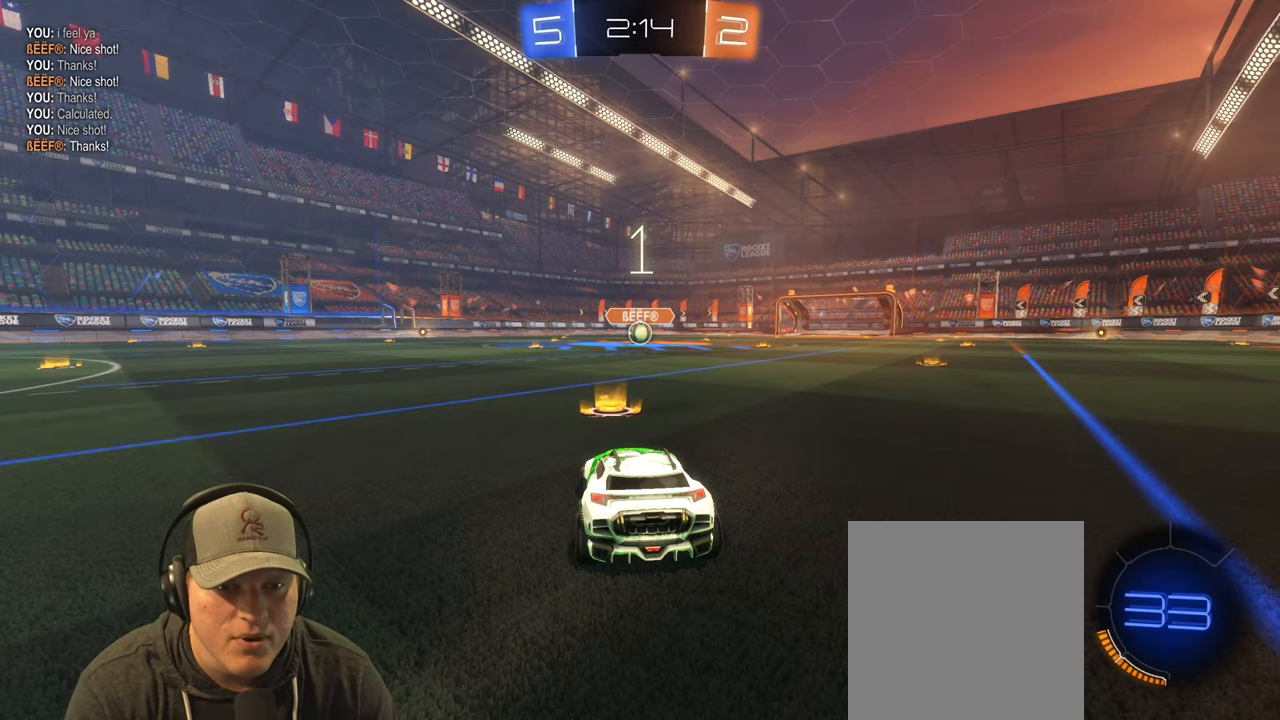
{"buttons": ["R2"], "left_stick": "center", "right_stick": "center", "events": []}
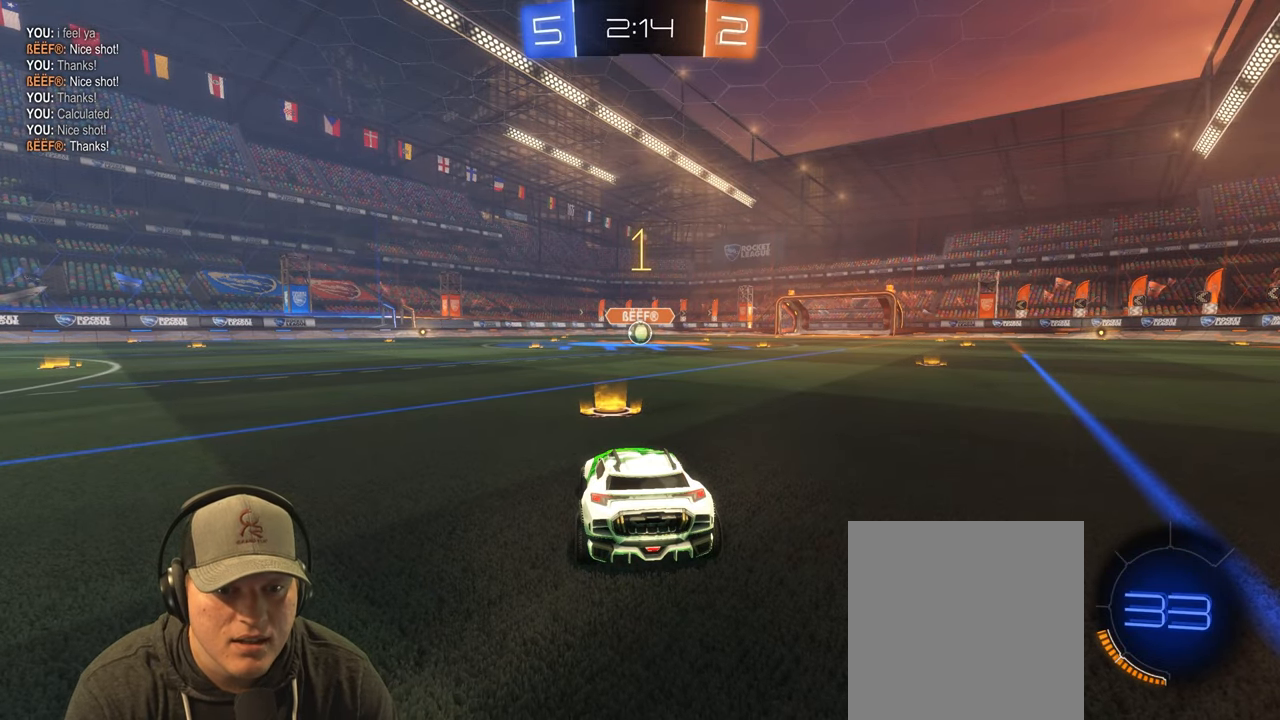
{"buttons": ["R2"], "left_stick": "center", "right_stick": "center", "events": []}
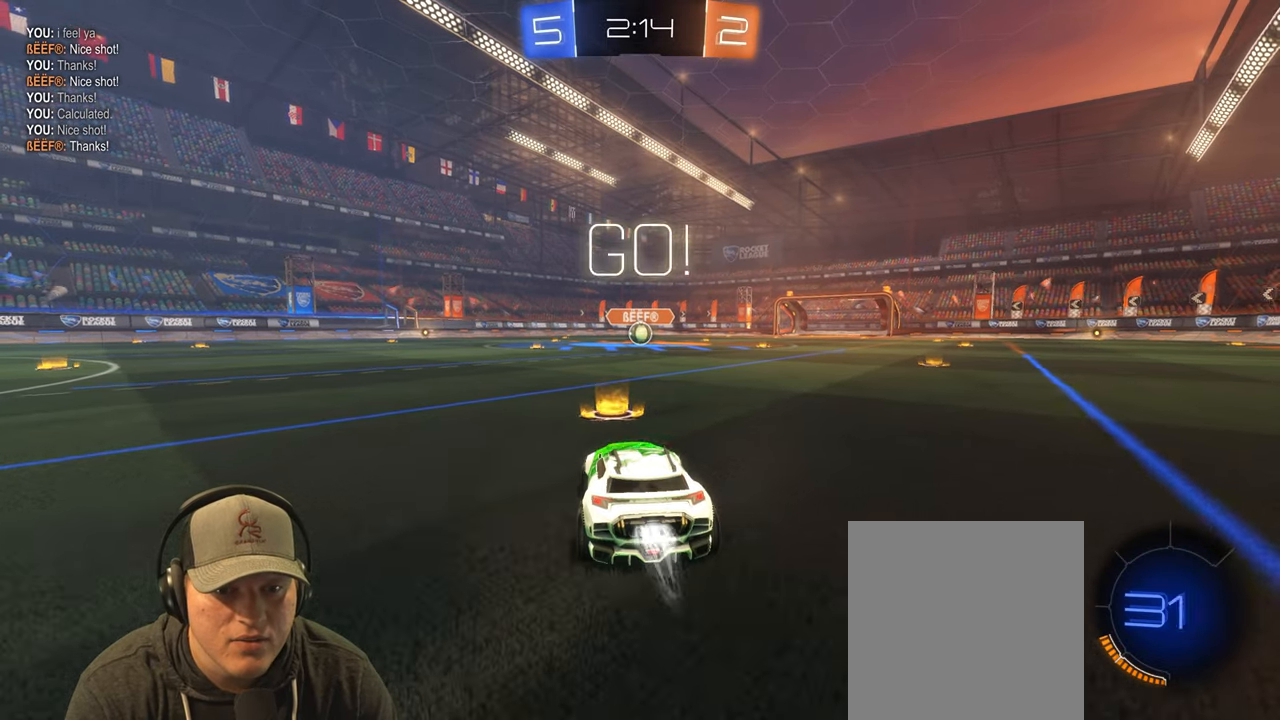
{"buttons": ["L1", "R2"], "left_stick": "down-right", "right_stick": "center", "events": [[183, "left_stick", "left"], [217, "CROSS", "down"], [217, "L1", "down"], [267, "left_stick", "up"], [300, "CROSS", "up"], [350, "CROSS", "down"], [350, "left_stick", "right"], [400, "left_stick", "down-right"], [450, "CROSS", "up"]]}
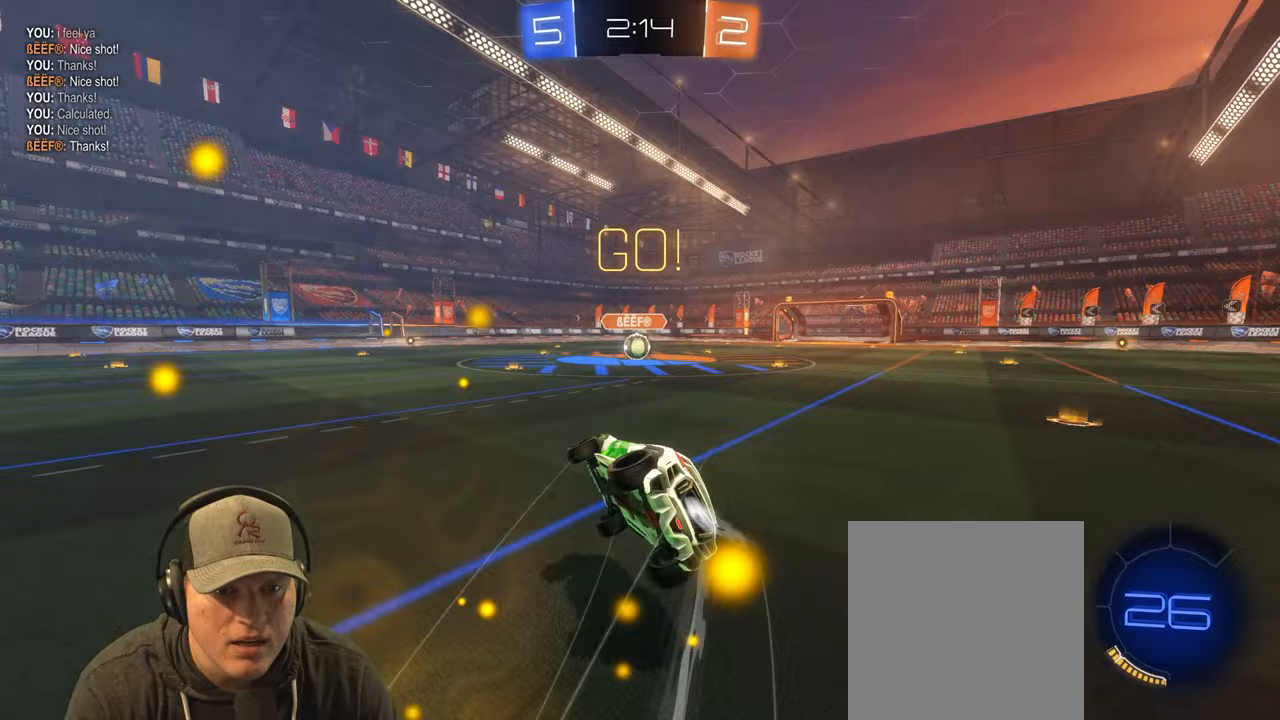
{"buttons": ["R2"], "left_stick": "down-right", "right_stick": "center", "events": [[367, "L1", "up"]]}
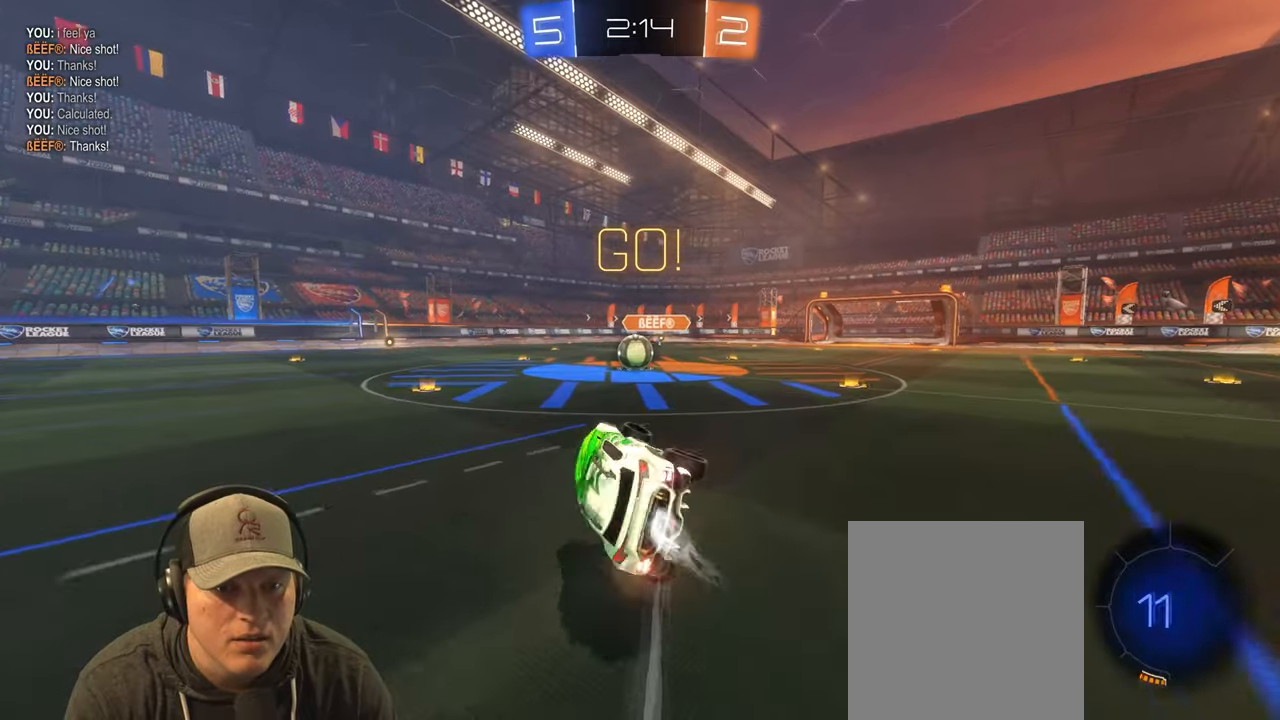
{"buttons": ["R2"], "left_stick": "left", "right_stick": "center", "events": [[17, "R2", "up"], [83, "left_stick", "center"], [317, "left_stick", "left"], [467, "R2", "down"]]}
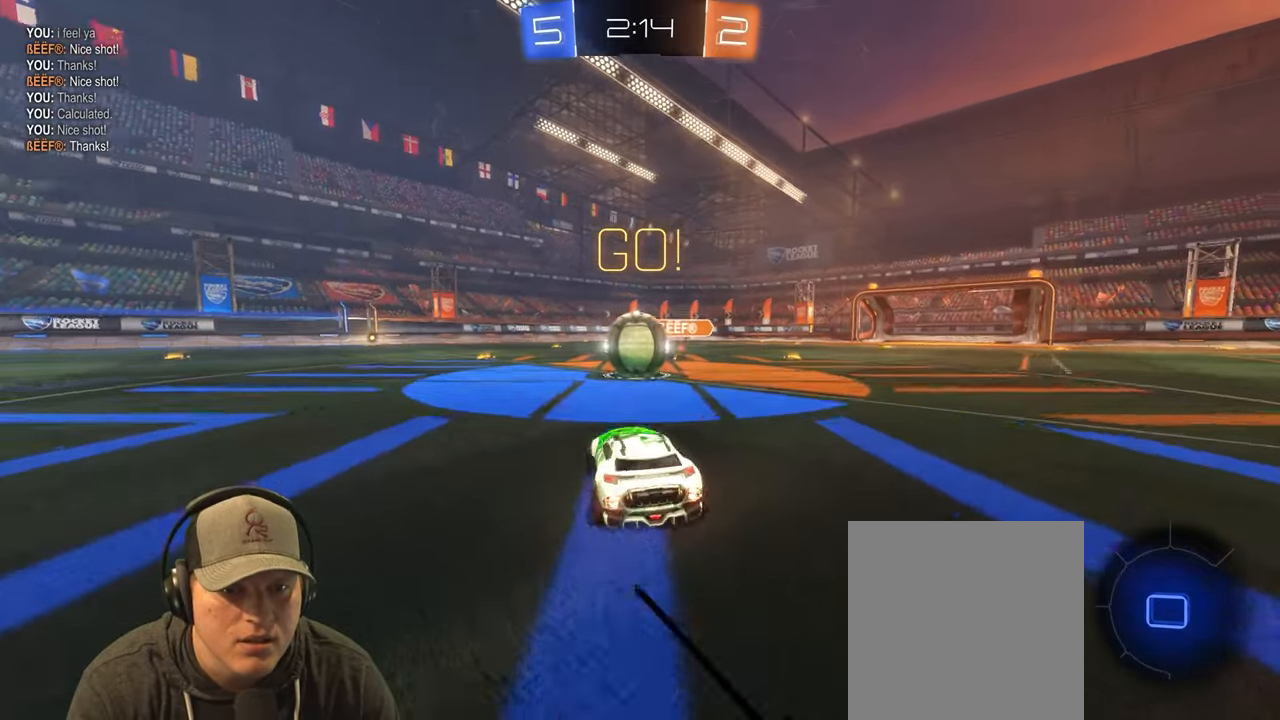
{"buttons": ["L1", "R2"], "left_stick": "down-right", "right_stick": "center", "events": [[133, "CROSS", "down"], [150, "L1", "down"], [150, "left_stick", "up-right"], [217, "CROSS", "up"], [267, "CROSS", "down"], [367, "left_stick", "down-right"], [400, "CROSS", "up"]]}
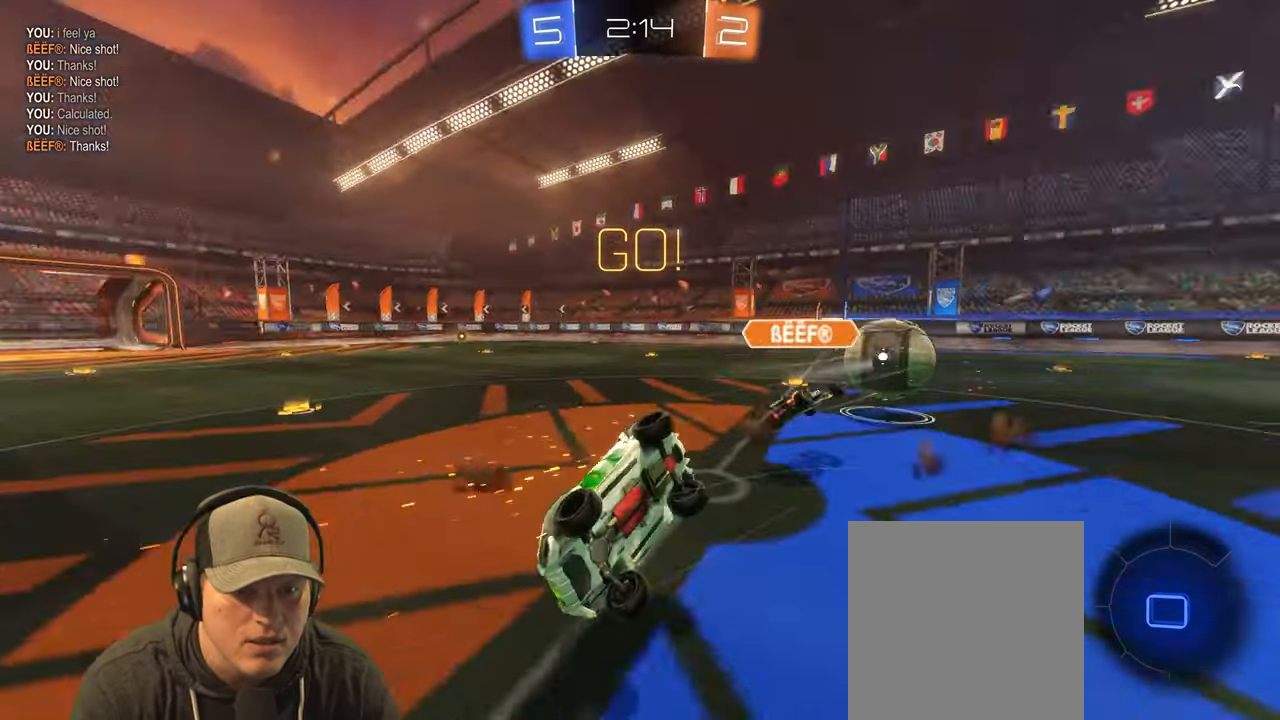
{"buttons": ["TRIANGLE"], "left_stick": "center", "right_stick": "center", "events": [[17, "R2", "up"], [383, "L1", "up"], [417, "TRIANGLE", "down"], [450, "left_stick", "center"]]}
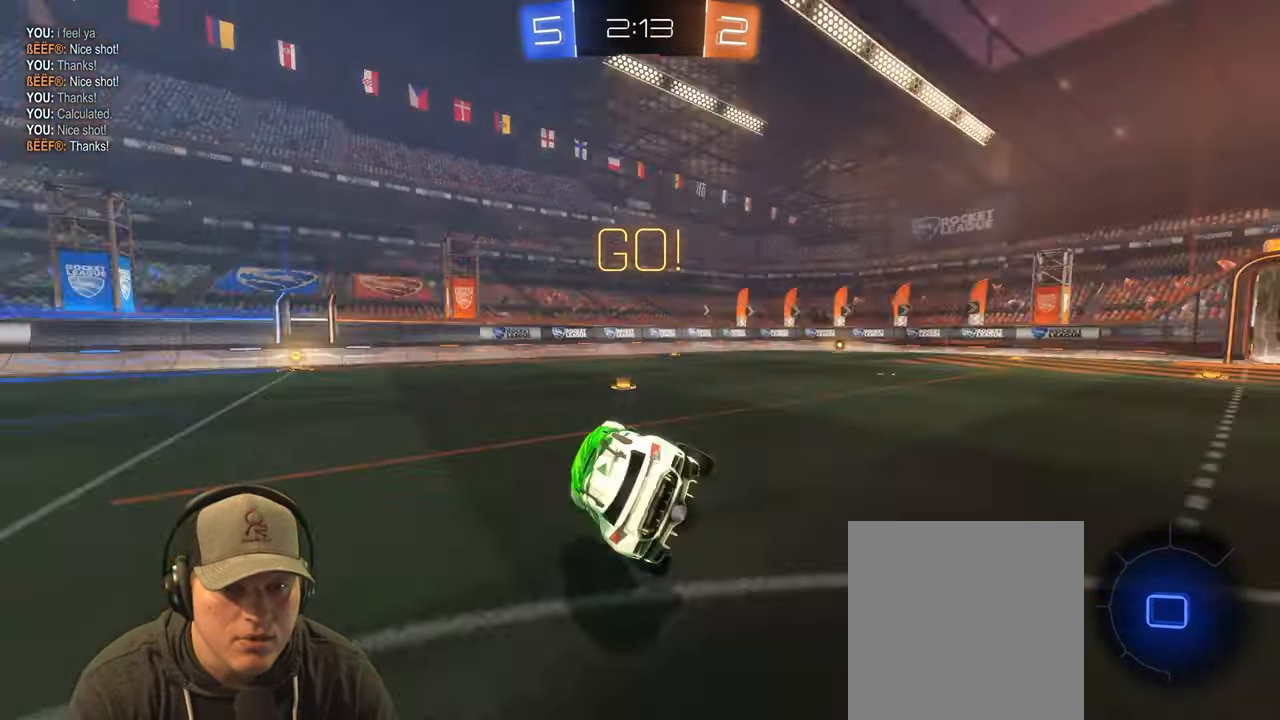
{"buttons": ["R2"], "left_stick": "left", "right_stick": "center", "events": [[33, "TRIANGLE", "up"], [183, "left_stick", "down"], [317, "R2", "down"], [417, "left_stick", "right"], [483, "left_stick", "left"]]}
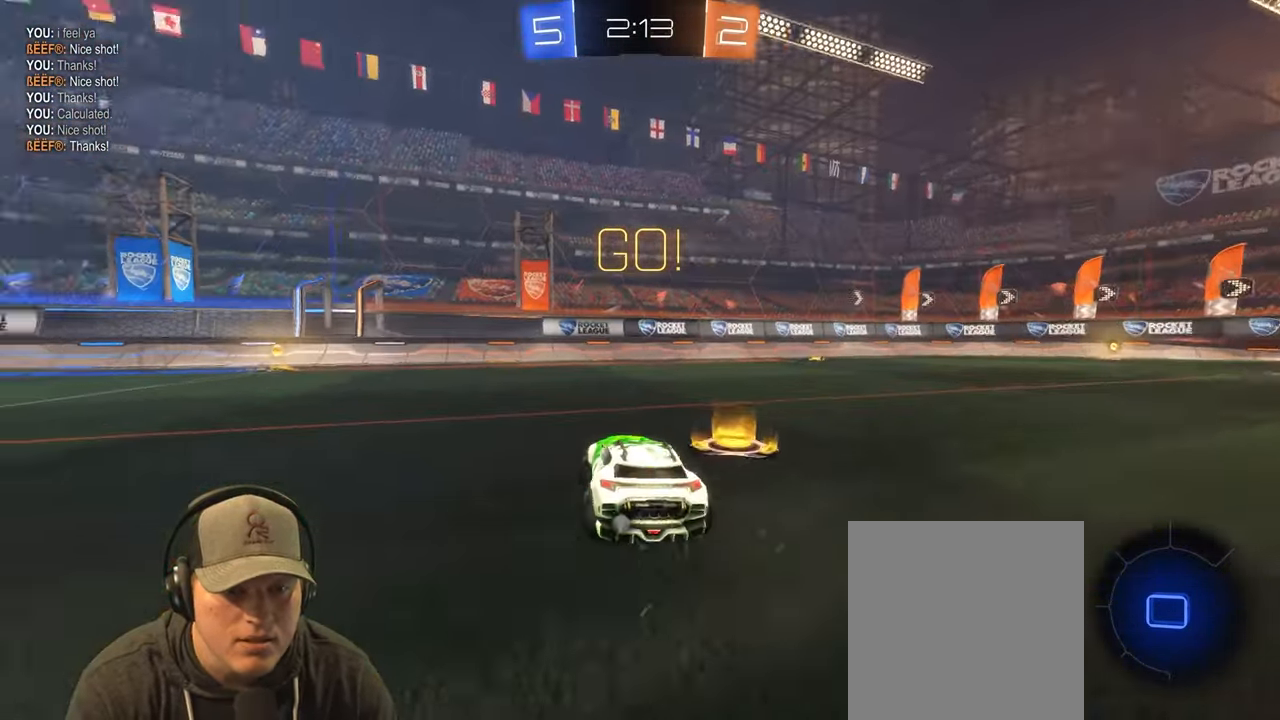
{"buttons": ["R2"], "left_stick": "center", "right_stick": "center", "events": [[417, "left_stick", "center"]]}
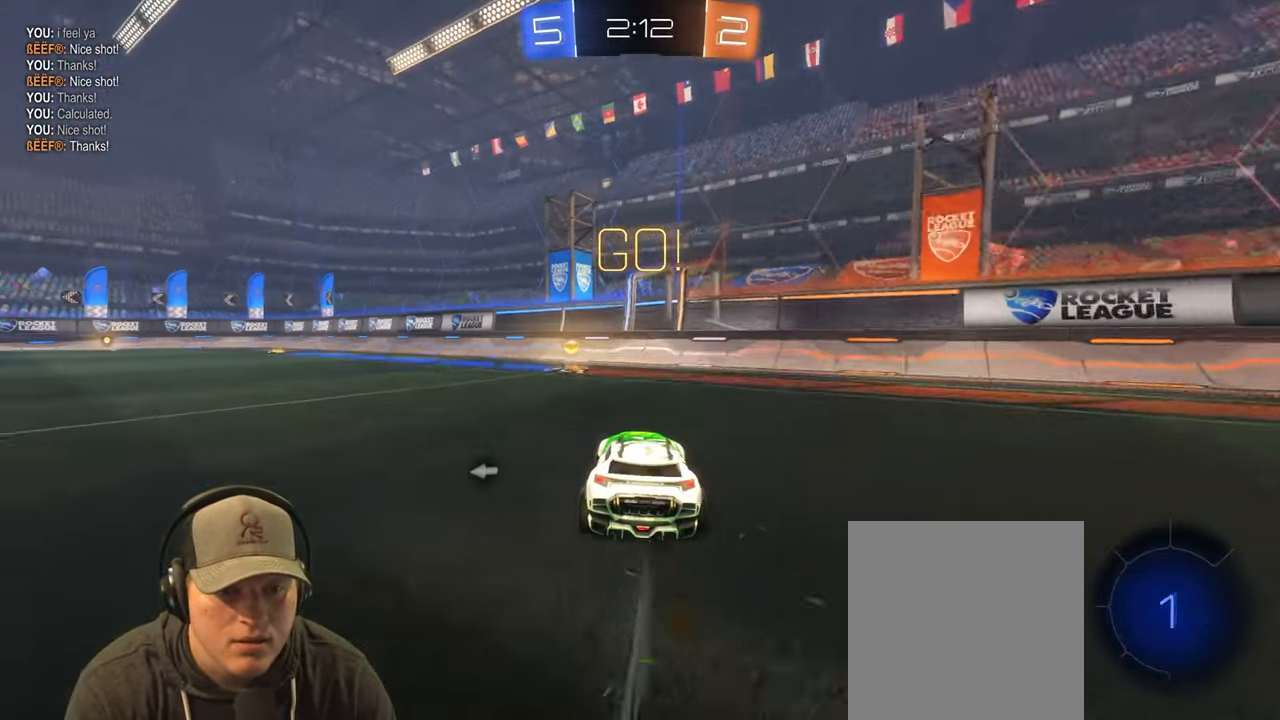
{"buttons": ["L1", "R2"], "left_stick": "left", "right_stick": "center", "events": [[50, "left_stick", "left"], [150, "TRIANGLE", "down"], [300, "TRIANGLE", "up"], [400, "L1", "down"]]}
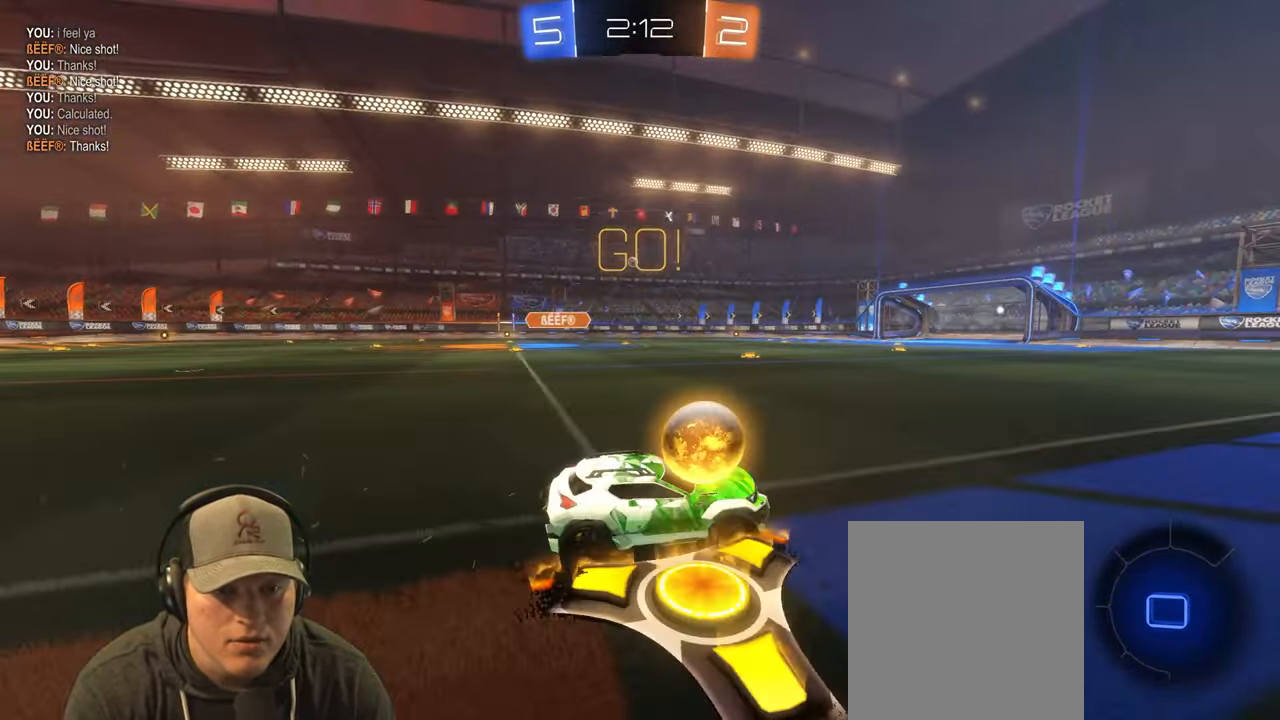
{"buttons": ["CROSS", "L1", "R2"], "left_stick": "up-right", "right_stick": "center", "events": [[17, "L1", "up"], [450, "CROSS", "down"], [450, "L1", "down"], [483, "left_stick", "up-right"]]}
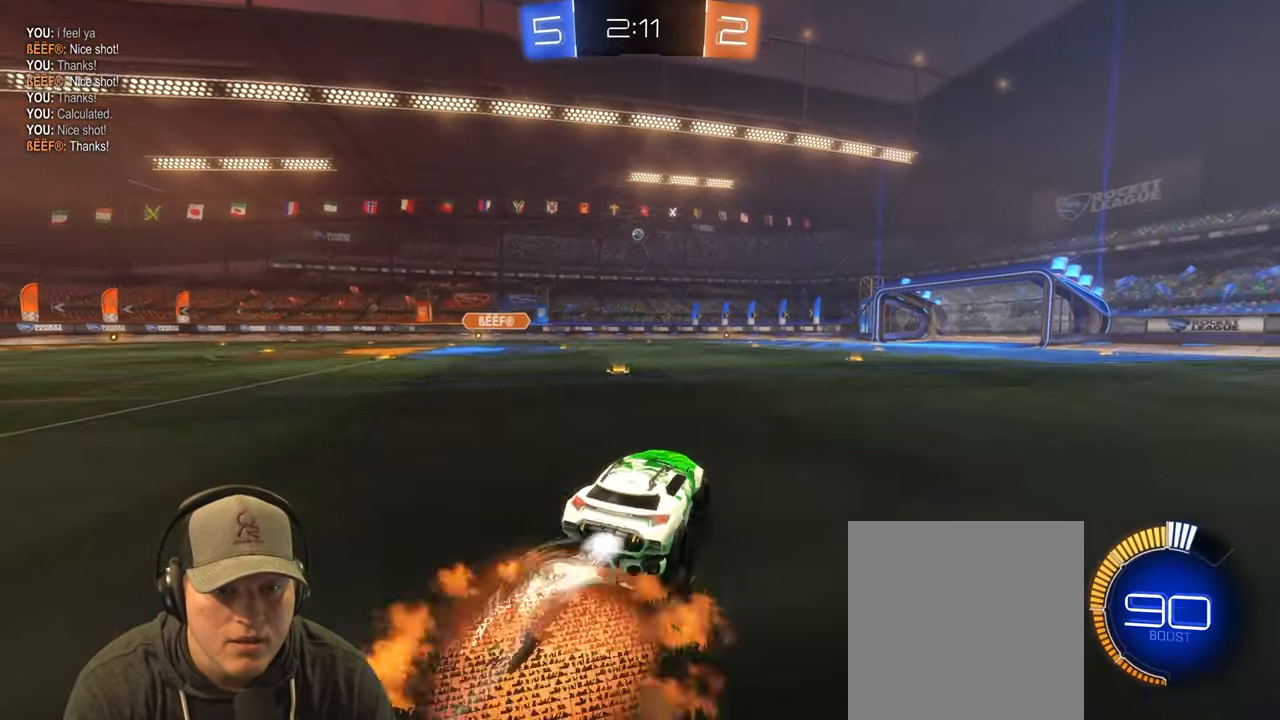
{"buttons": ["L1", "R2"], "left_stick": "down-right", "right_stick": "center", "events": [[33, "CROSS", "up"], [83, "CROSS", "down"], [150, "left_stick", "down-right"], [200, "CROSS", "up"]]}
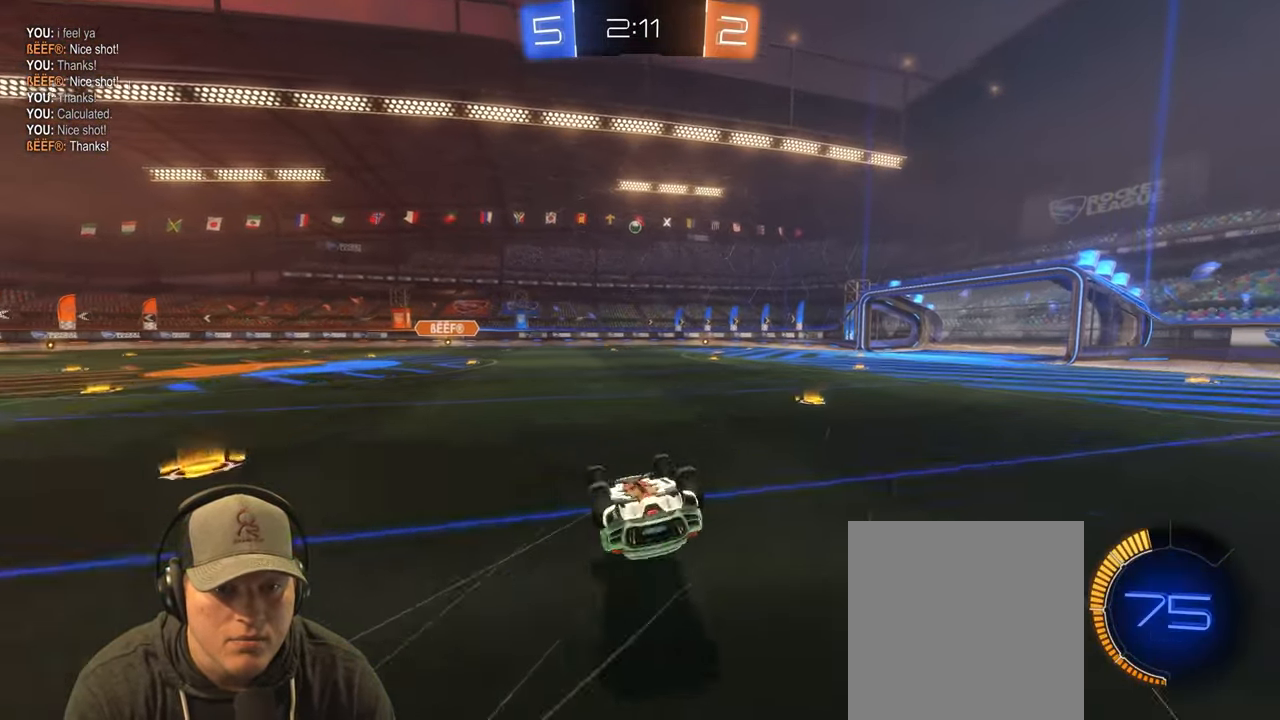
{"buttons": [], "left_stick": "center", "right_stick": "center", "events": [[17, "R2", "up"], [267, "L1", "up"], [333, "left_stick", "center"]]}
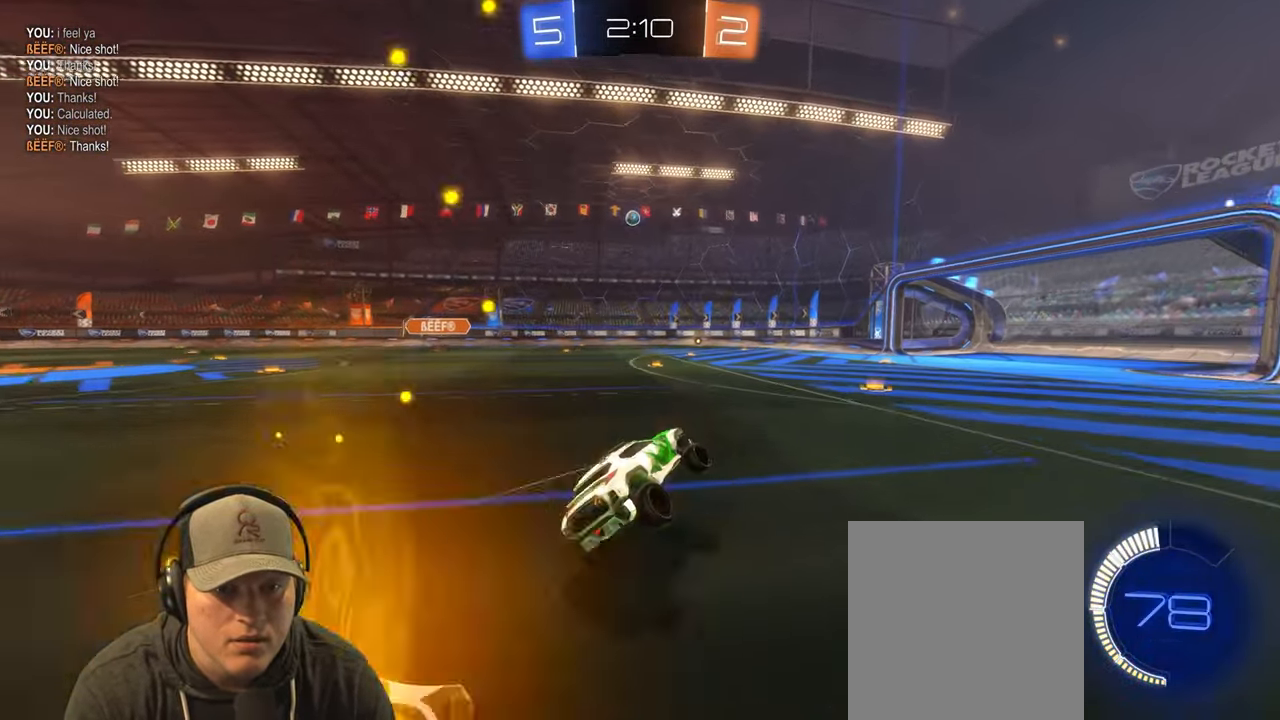
{"buttons": ["R2"], "left_stick": "left", "right_stick": "center", "events": [[17, "left_stick", "right"], [133, "R2", "down"], [217, "left_stick", "center"], [417, "left_stick", "left"]]}
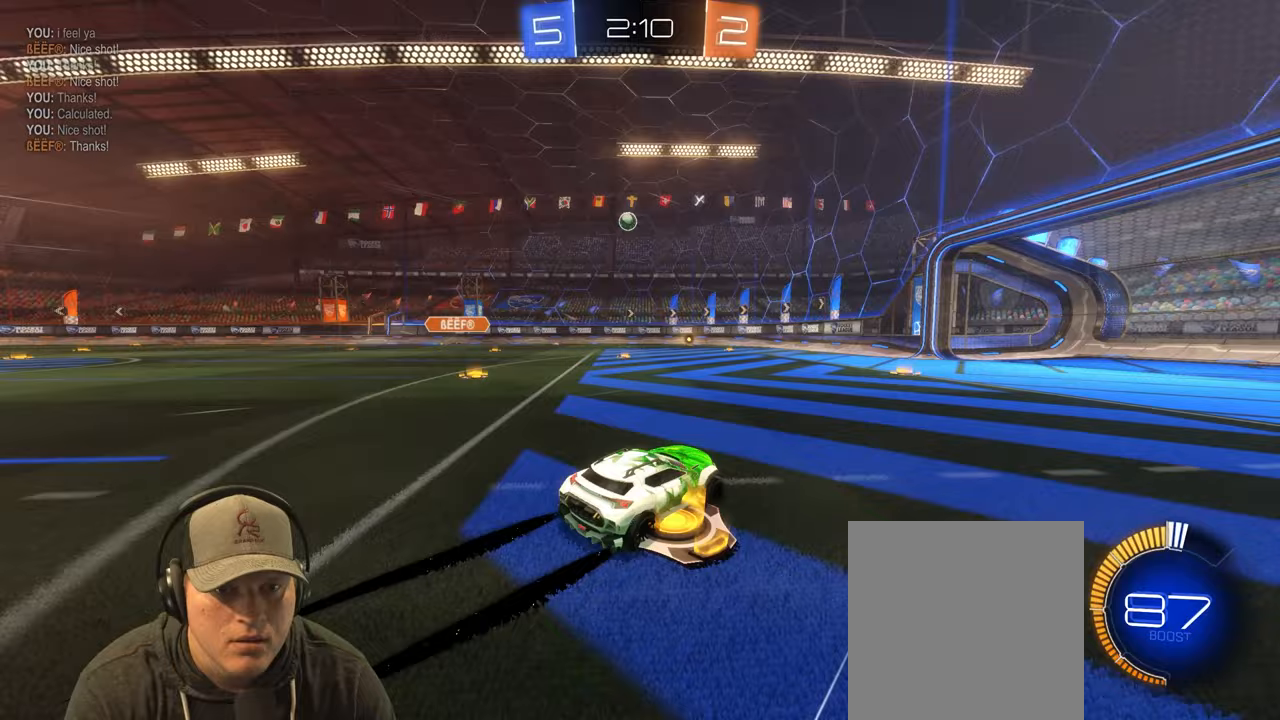
{"buttons": ["CROSS"], "left_stick": "down-left", "right_stick": "center", "events": [[83, "left_stick", "center"], [150, "left_stick", "left"], [400, "left_stick", "down-left"], [450, "R2", "up"], [467, "CROSS", "down"]]}
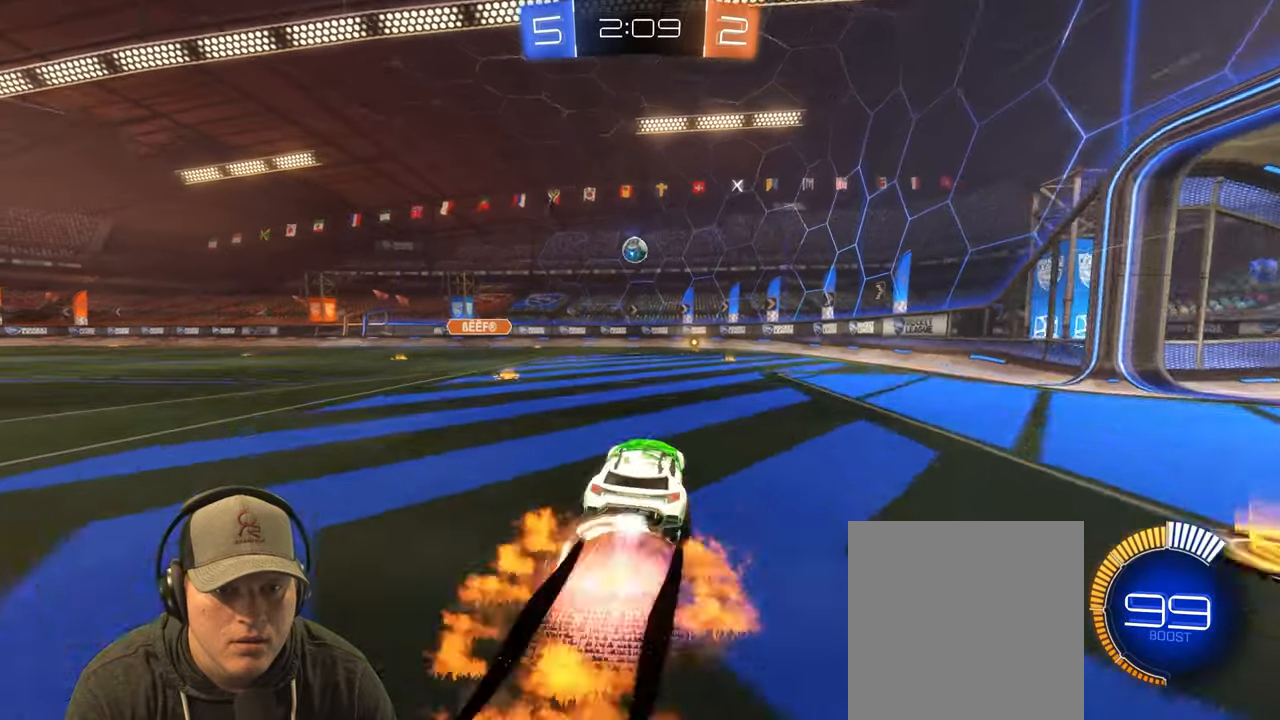
{"buttons": ["R2"], "left_stick": "down-right", "right_stick": "center", "events": [[50, "left_stick", "center"], [83, "CROSS", "up"], [150, "CROSS", "down"], [200, "left_stick", "down"], [250, "CROSS", "up"], [317, "left_stick", "down-right"], [333, "R2", "down"]]}
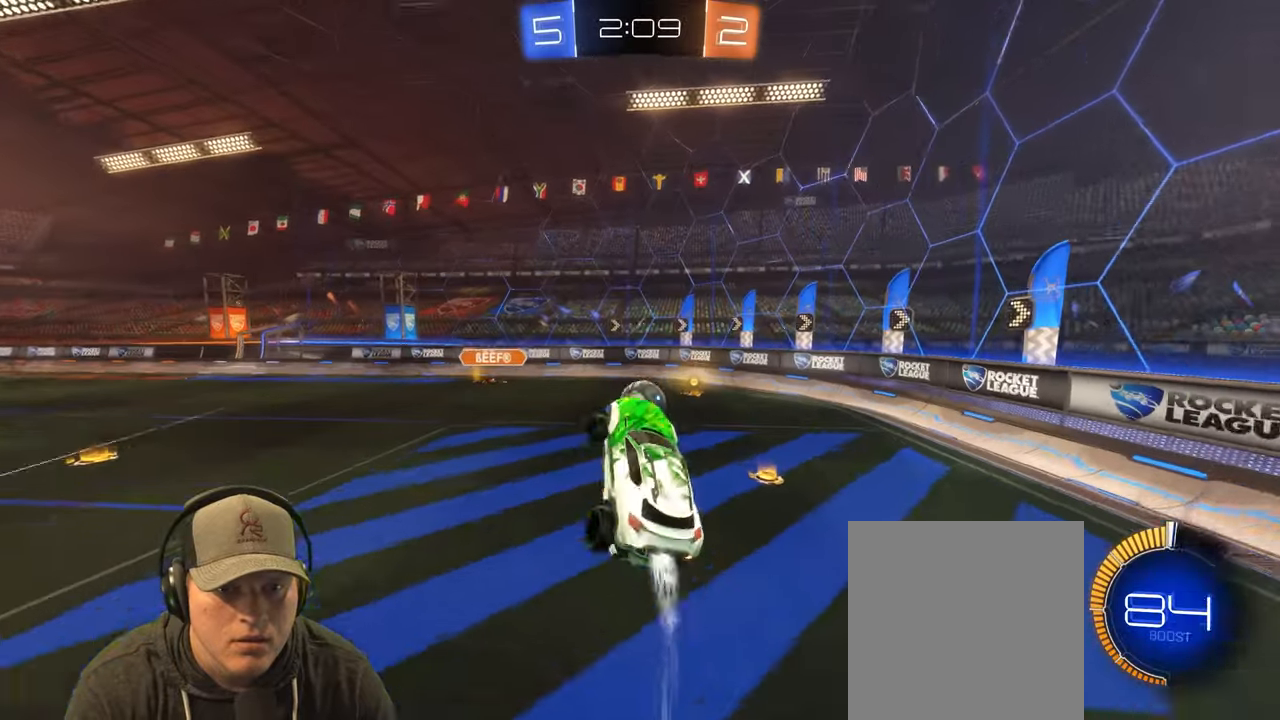
{"buttons": [], "left_stick": "down-right", "right_stick": "center", "events": [[500, "R2", "up"]]}
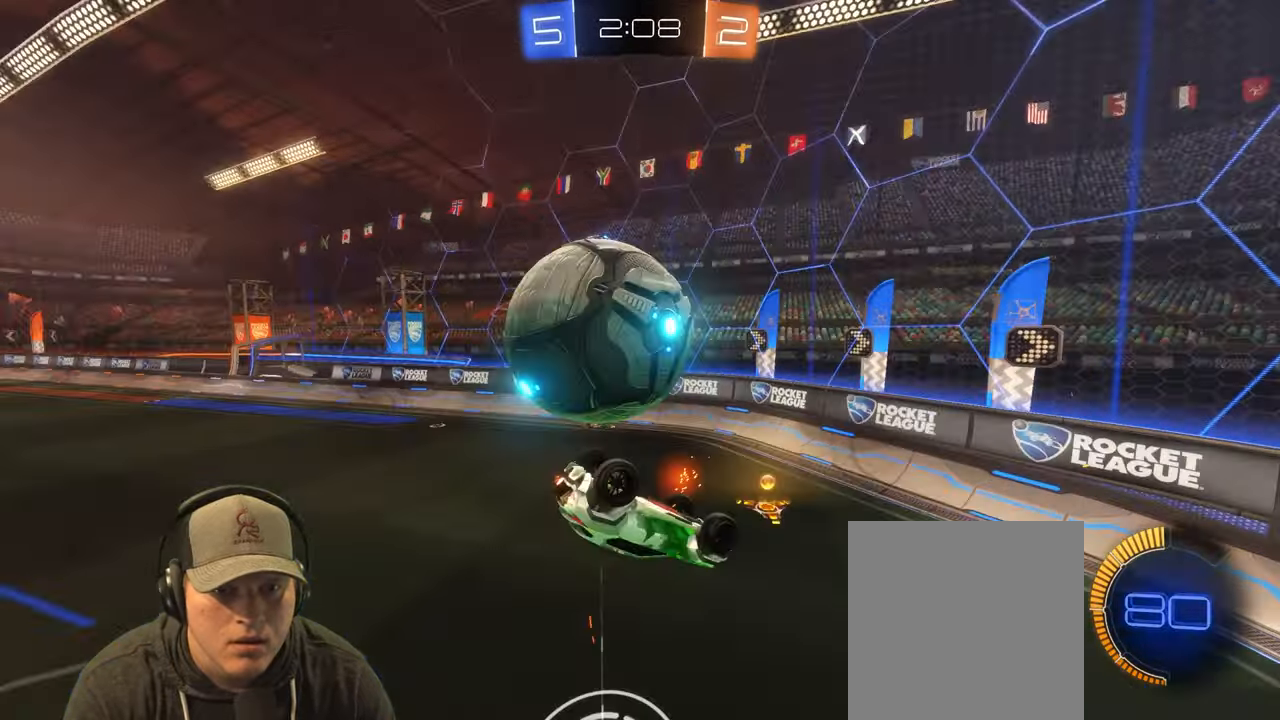
{"buttons": ["L1"], "left_stick": "down-left", "right_stick": "center", "events": [[33, "L1", "down"], [83, "left_stick", "center"], [150, "L1", "up"], [250, "left_stick", "down-left"], [400, "L1", "down"]]}
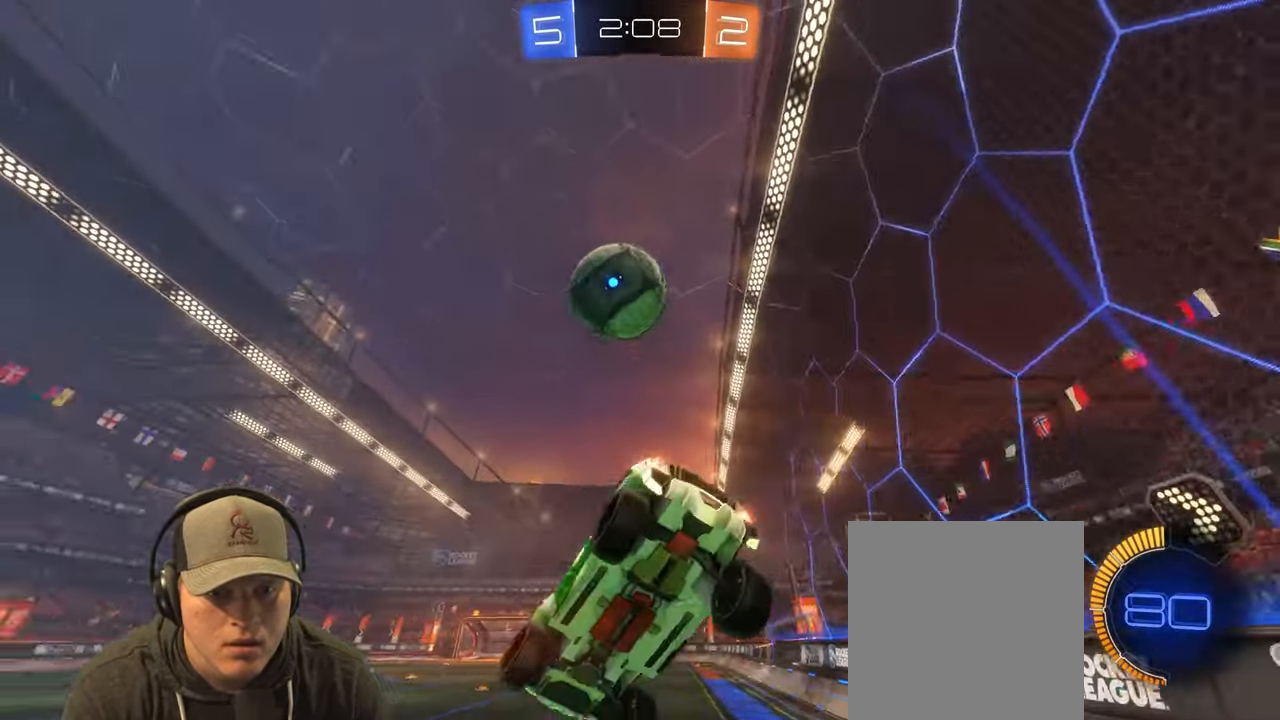
{"buttons": ["R2"], "left_stick": "left", "right_stick": "center", "events": [[17, "left_stick", "up-left"], [100, "L1", "up"], [350, "R2", "down"], [433, "left_stick", "left"]]}
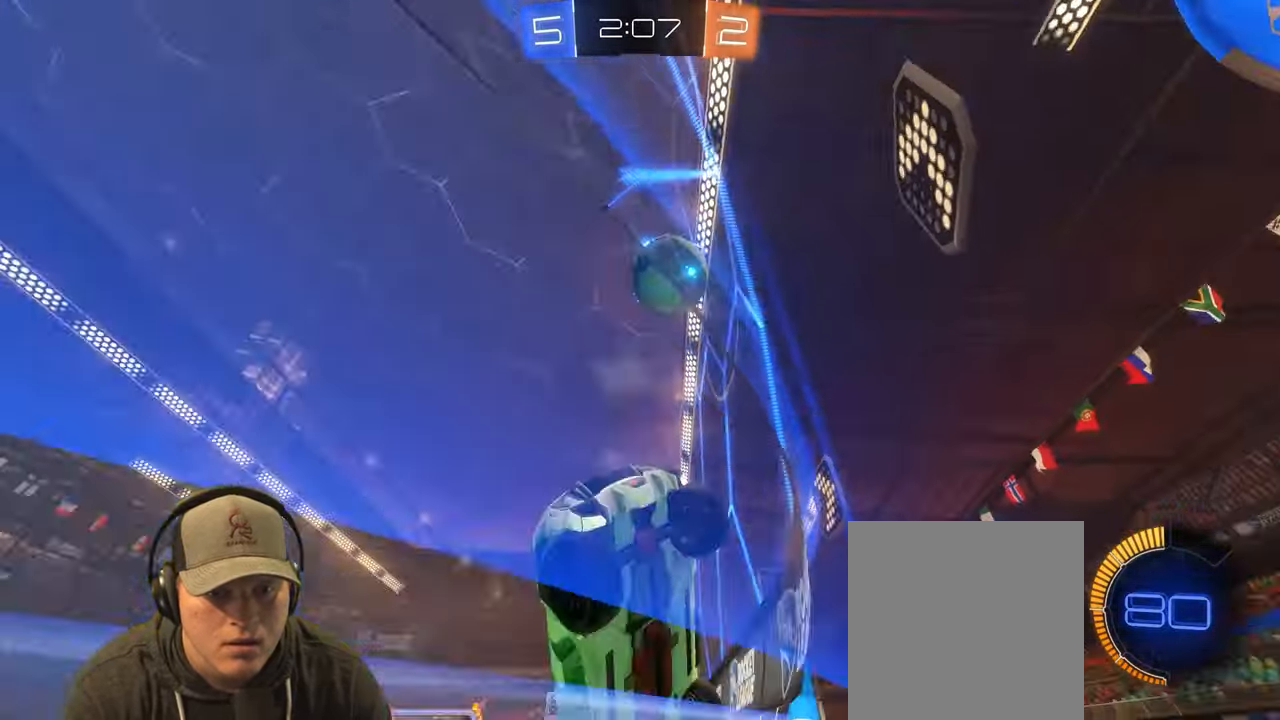
{"buttons": ["R2"], "left_stick": "right", "right_stick": "center", "events": [[450, "left_stick", "up"], [500, "left_stick", "right"]]}
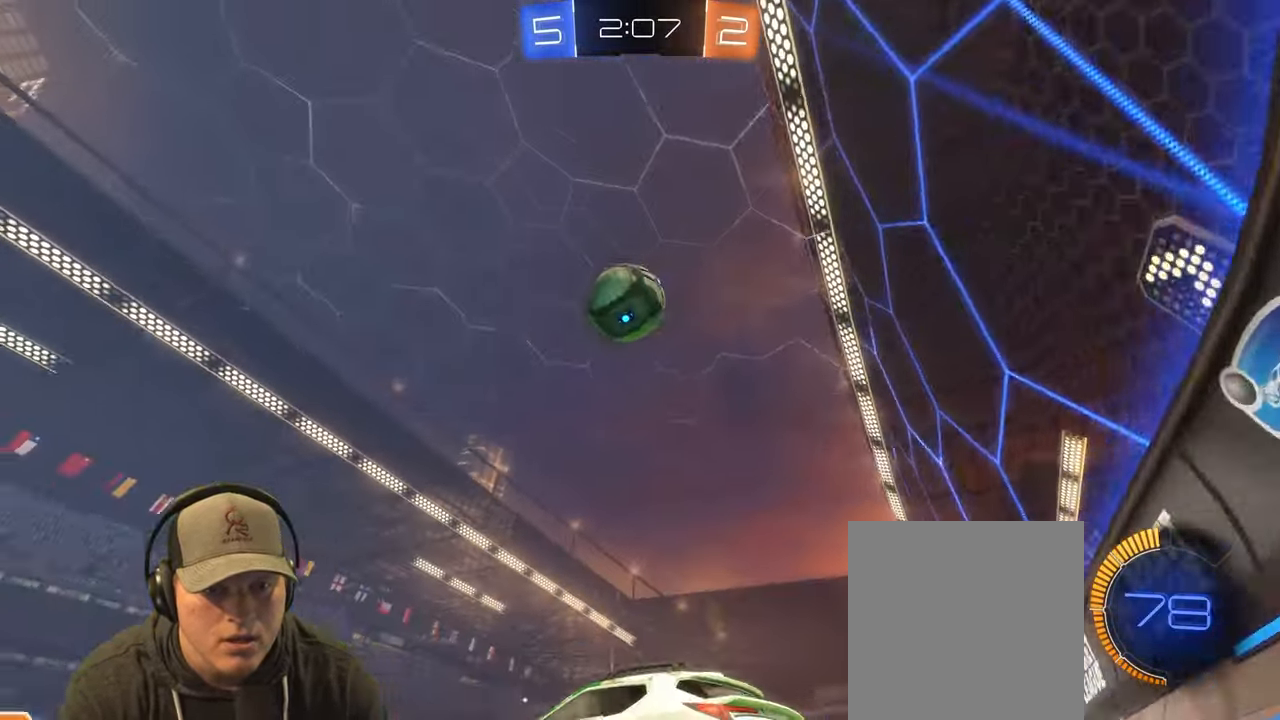
{"buttons": ["CROSS", "L1"], "left_stick": "down-right", "right_stick": "center", "events": [[83, "left_stick", "center"], [267, "CROSS", "down"], [267, "R2", "up"], [267, "left_stick", "down-right"], [450, "L1", "down"]]}
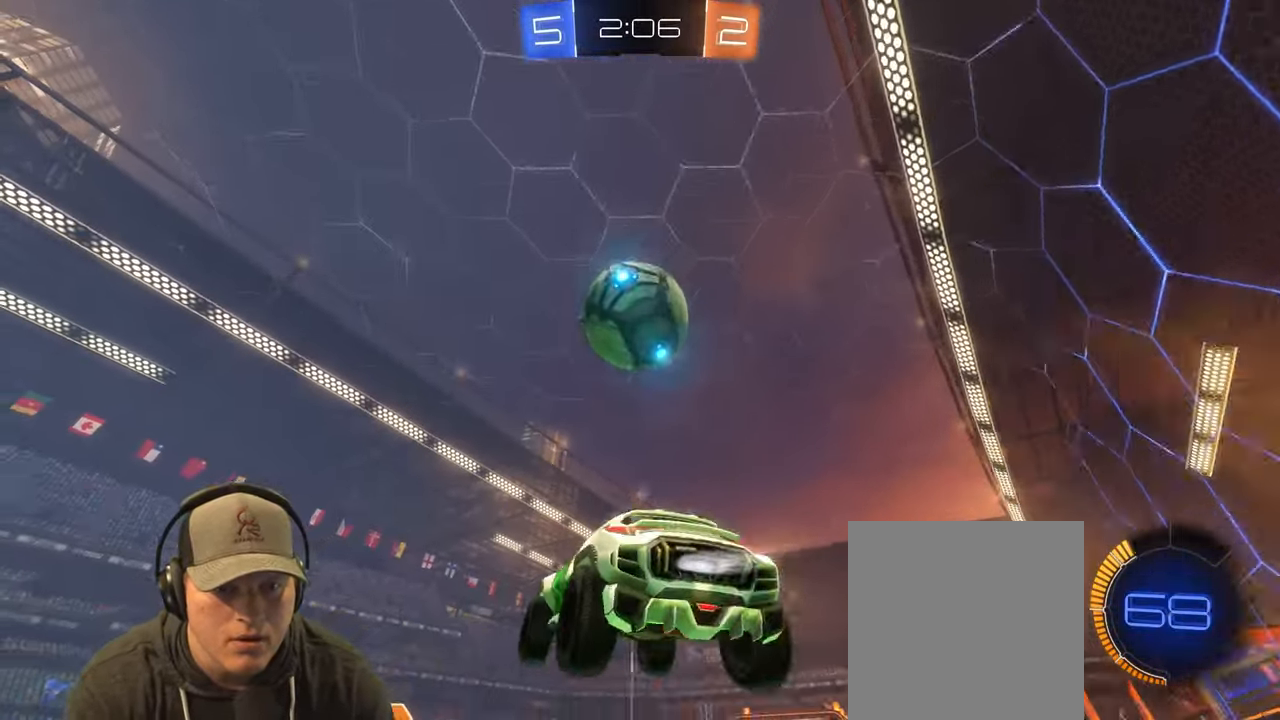
{"buttons": ["L1"], "left_stick": "down", "right_stick": "center", "events": [[17, "CROSS", "up"], [67, "L1", "up"], [67, "left_stick", "center"], [250, "left_stick", "up"], [283, "L1", "down"], [300, "CROSS", "down"], [433, "left_stick", "down"], [450, "CROSS", "up"]]}
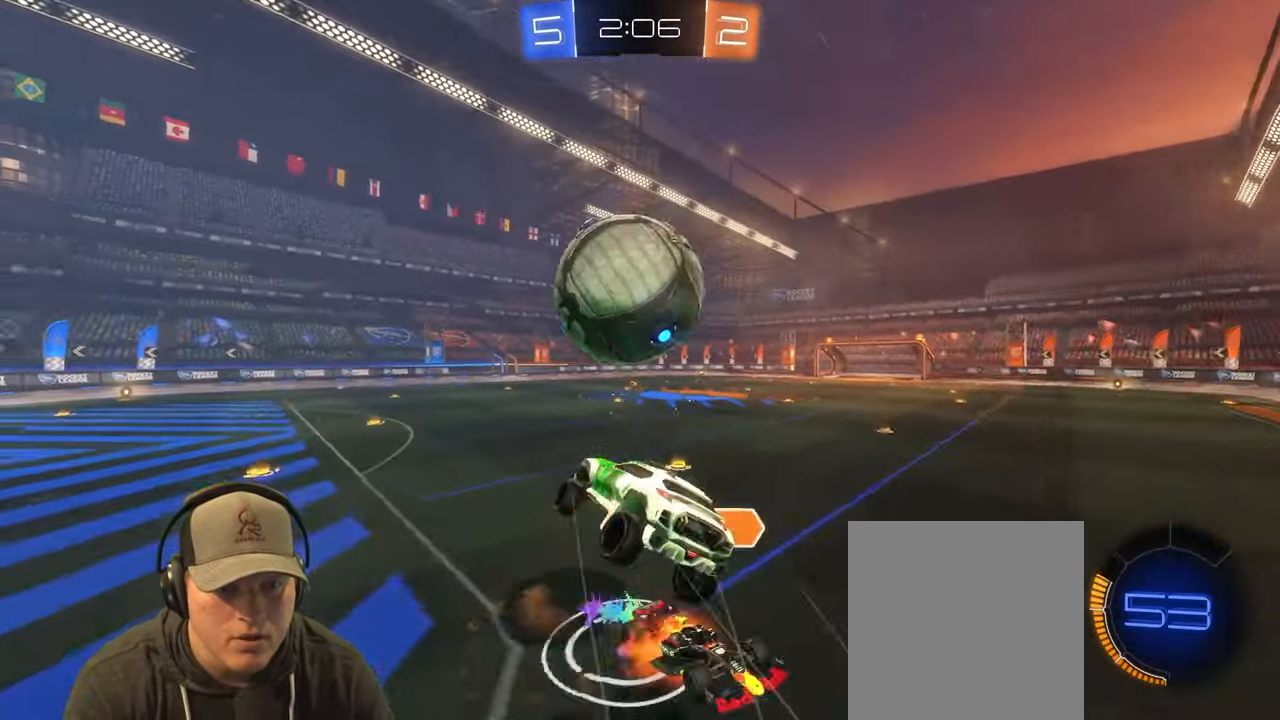
{"buttons": ["L1"], "left_stick": "down-right", "right_stick": "center", "events": [[133, "left_stick", "down-right"]]}